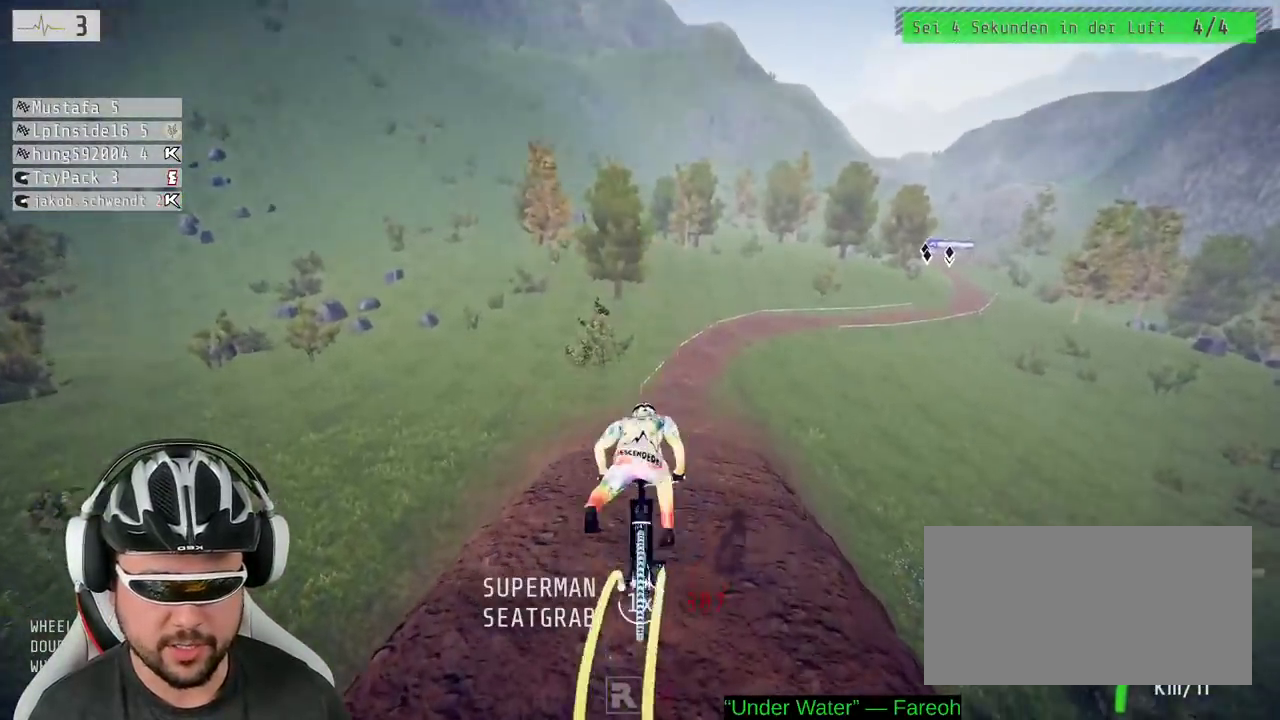
Gameplay with a controller (Xbox layout); each line is a JSON object with the inputs held at the frame after it. "events" lists button and stick changes between this image and that frame as [ms after this image, input, new state], when the widget could be followed in between. Not read: L3 R3.
{"buttons": ["R2"], "left_stick": "right", "right_stick": "down", "events": [[200, "left_stick", "down"], [283, "left_stick", "center"], [283, "right_stick", "down"], [433, "left_stick", "right"]]}
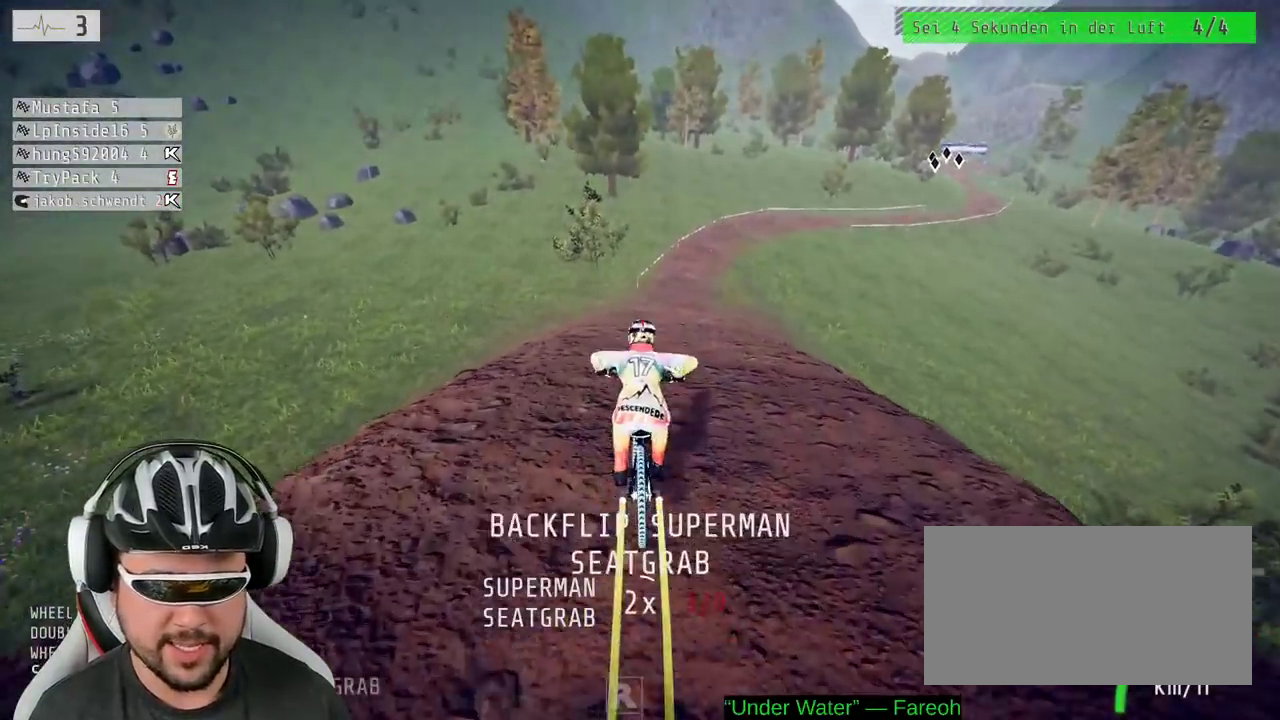
{"buttons": ["R2"], "left_stick": "center", "right_stick": "down", "events": [[33, "left_stick", "center"], [333, "left_stick", "right"], [383, "left_stick", "center"]]}
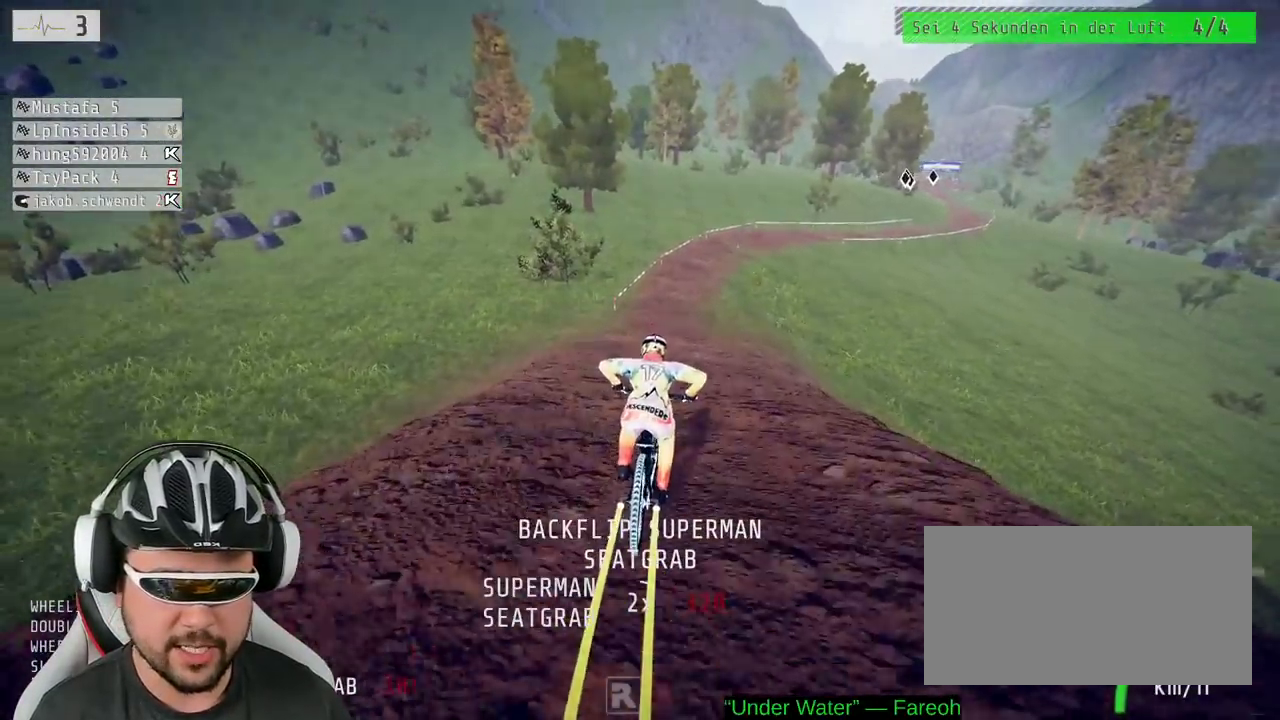
{"buttons": ["R2"], "left_stick": "center", "right_stick": "center", "events": [[117, "left_stick", "down"], [167, "right_stick", "up"], [267, "right_stick", "center"], [450, "left_stick", "center"]]}
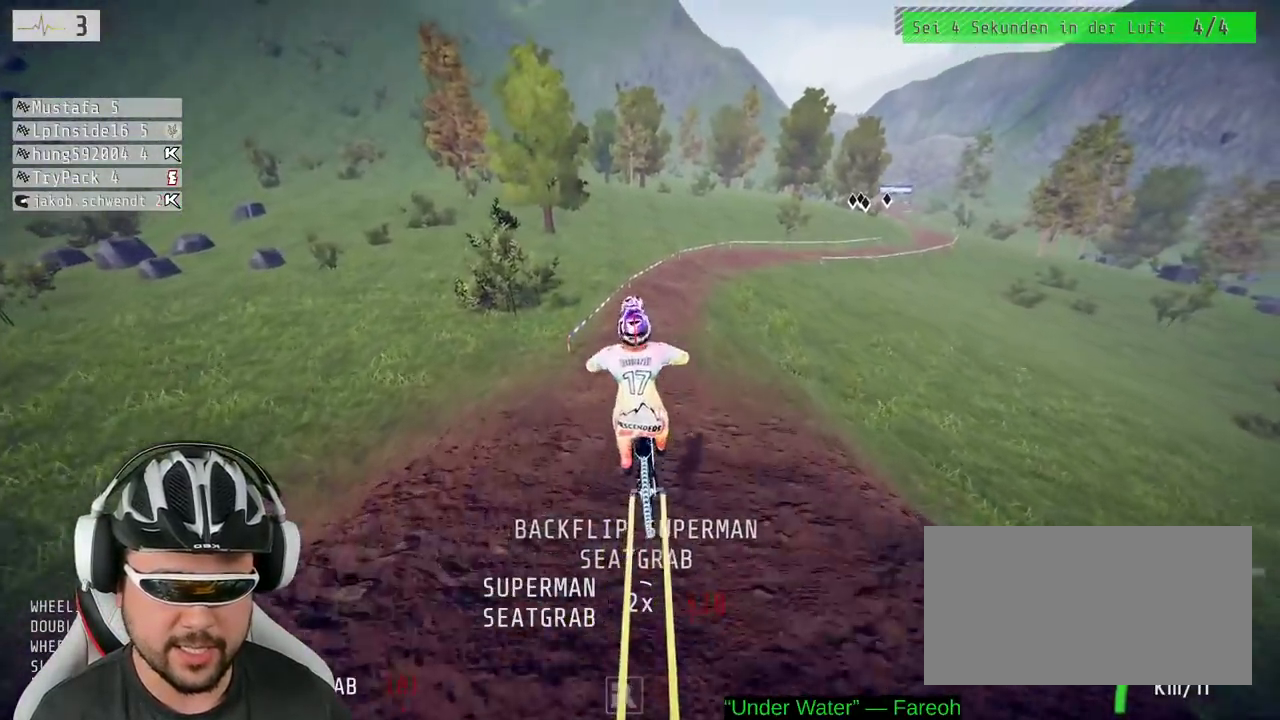
{"buttons": ["R2"], "left_stick": "center", "right_stick": "center", "events": [[267, "left_stick", "down"], [367, "left_stick", "center"]]}
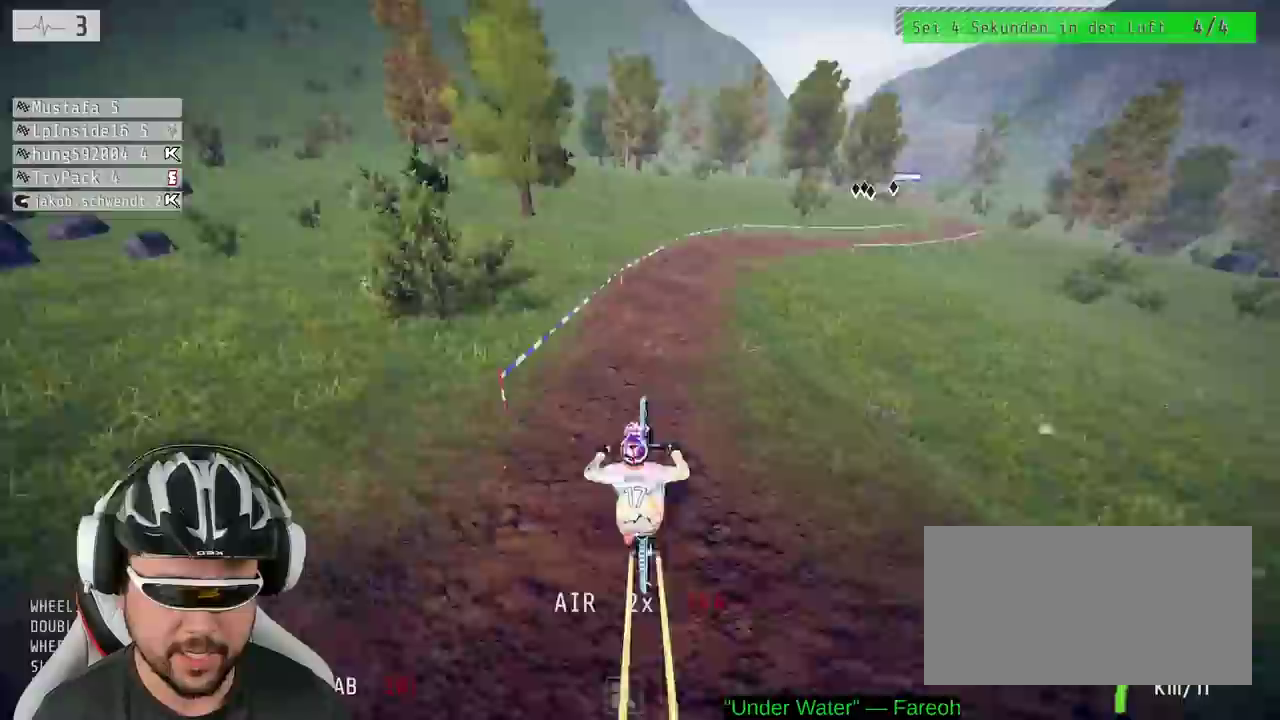
{"buttons": ["R2"], "left_stick": "center", "right_stick": "center", "events": [[33, "left_stick", "up"], [100, "left_stick", "center"], [283, "left_stick", "up"], [467, "left_stick", "center"]]}
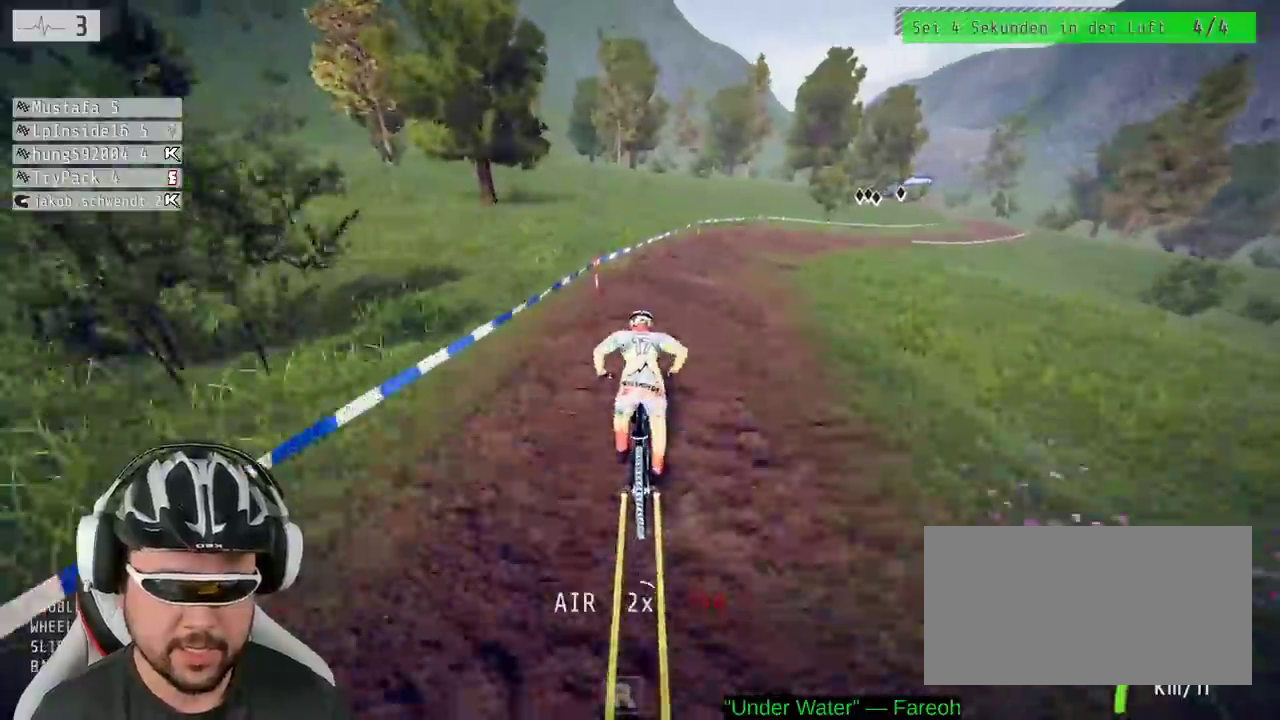
{"buttons": ["R2"], "left_stick": "right", "right_stick": "down"}
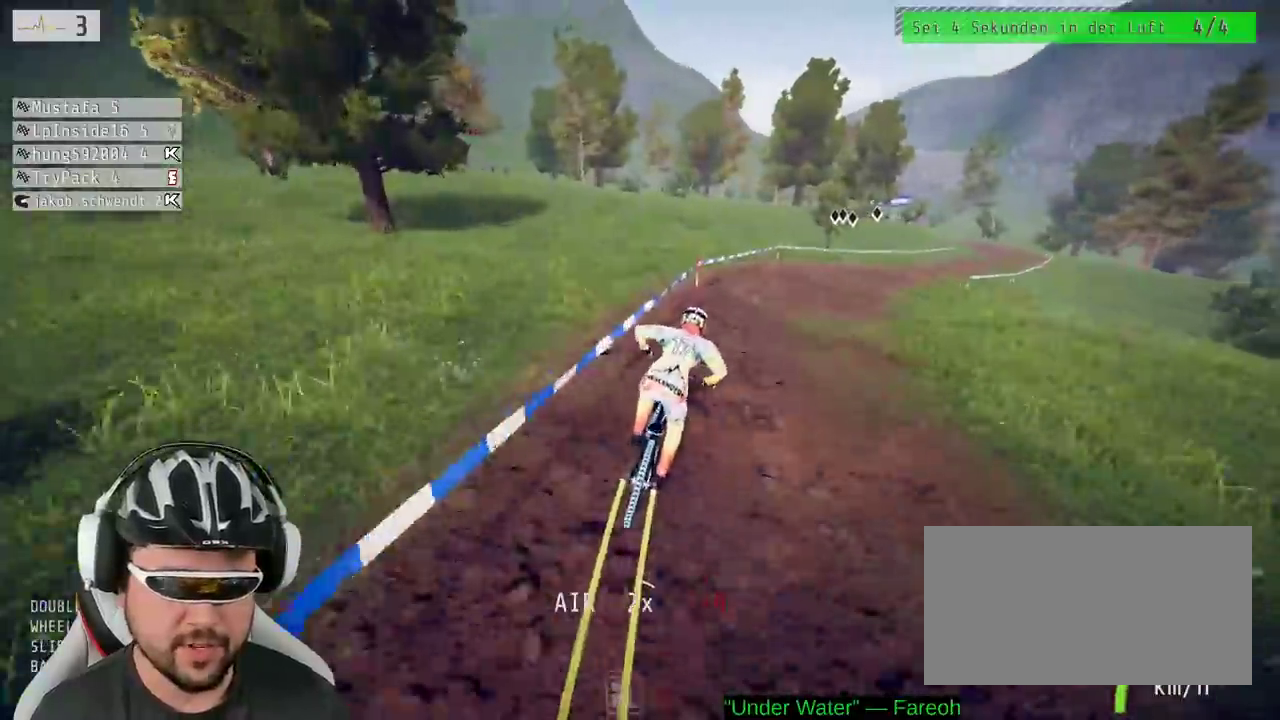
{"buttons": ["R2"], "left_stick": "right", "right_stick": "down"}
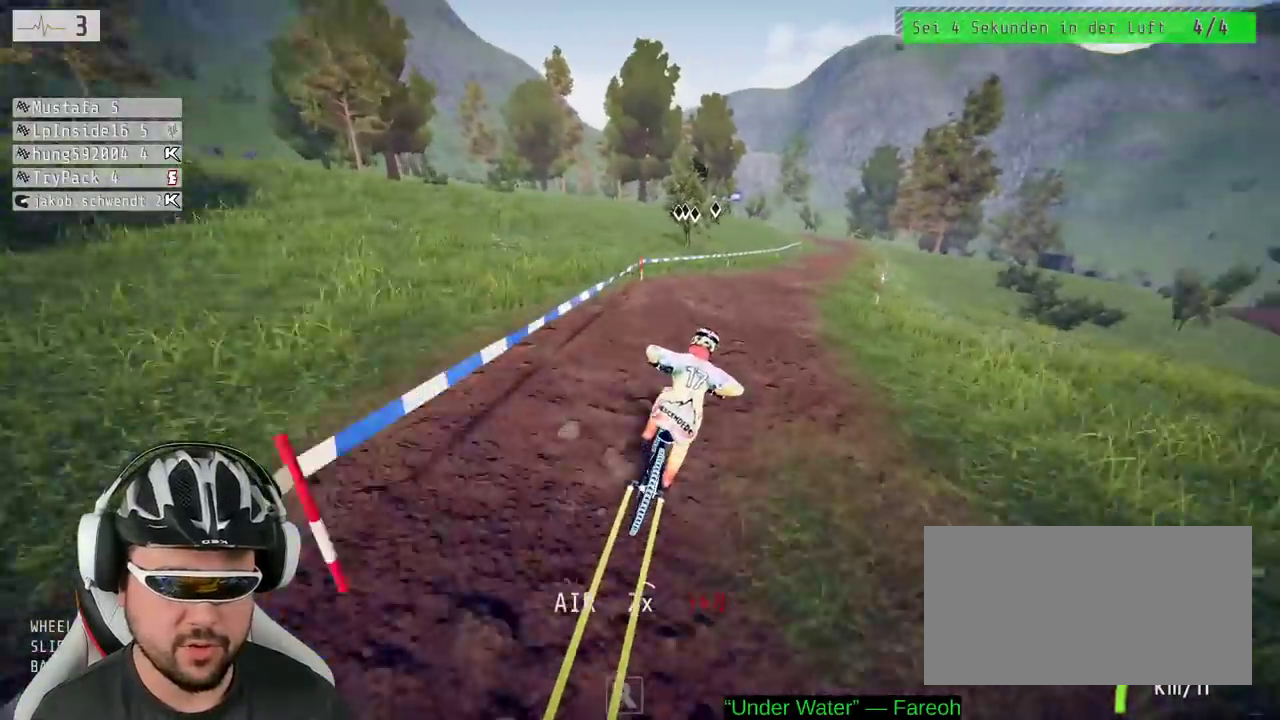
{"buttons": ["R2"], "left_stick": "center", "right_stick": "down", "events": [[150, "left_stick", "center"]]}
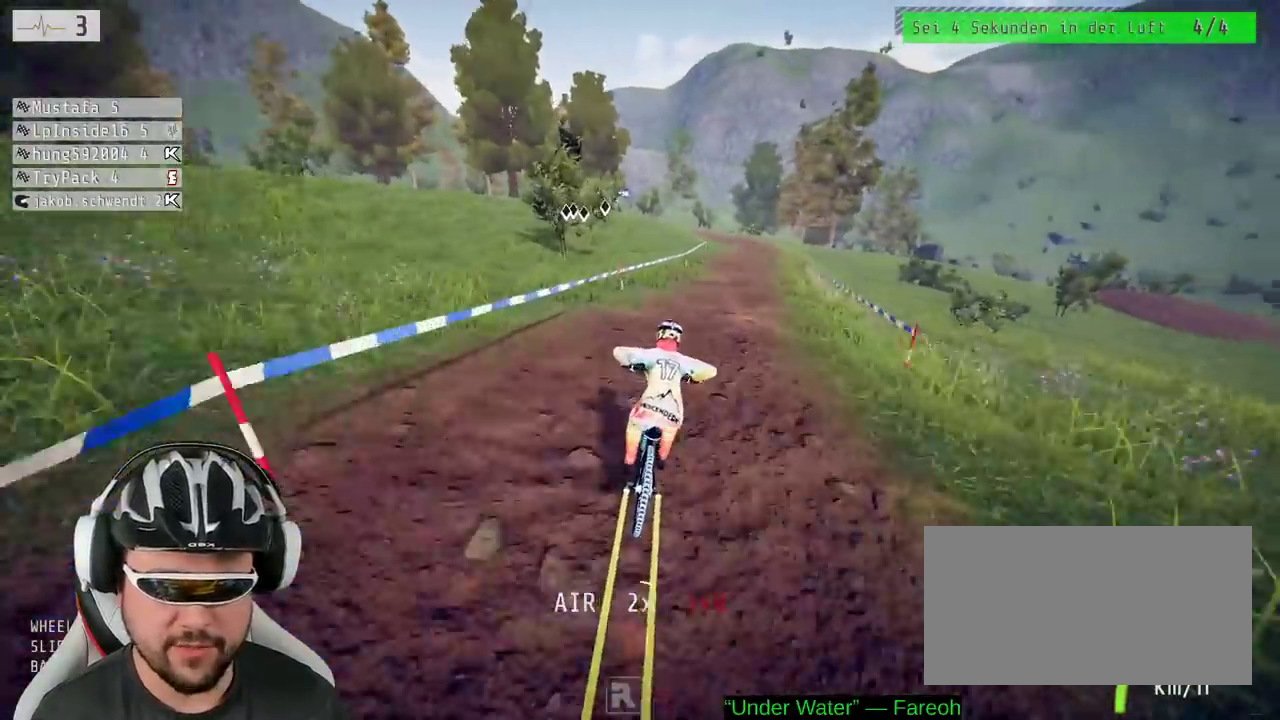
{"buttons": ["R2"], "left_stick": "center", "right_stick": "down", "events": [[267, "left_stick", "right"], [433, "left_stick", "center"]]}
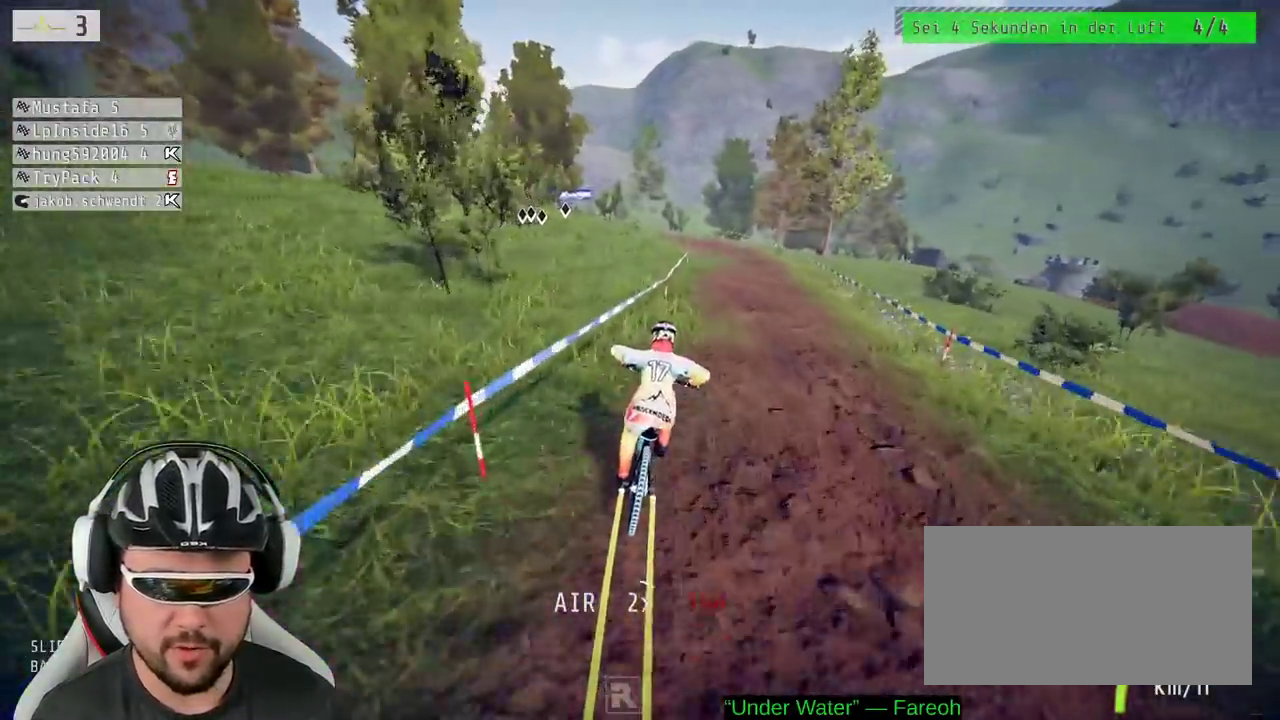
{"buttons": ["R2"], "left_stick": "center", "right_stick": "down", "events": []}
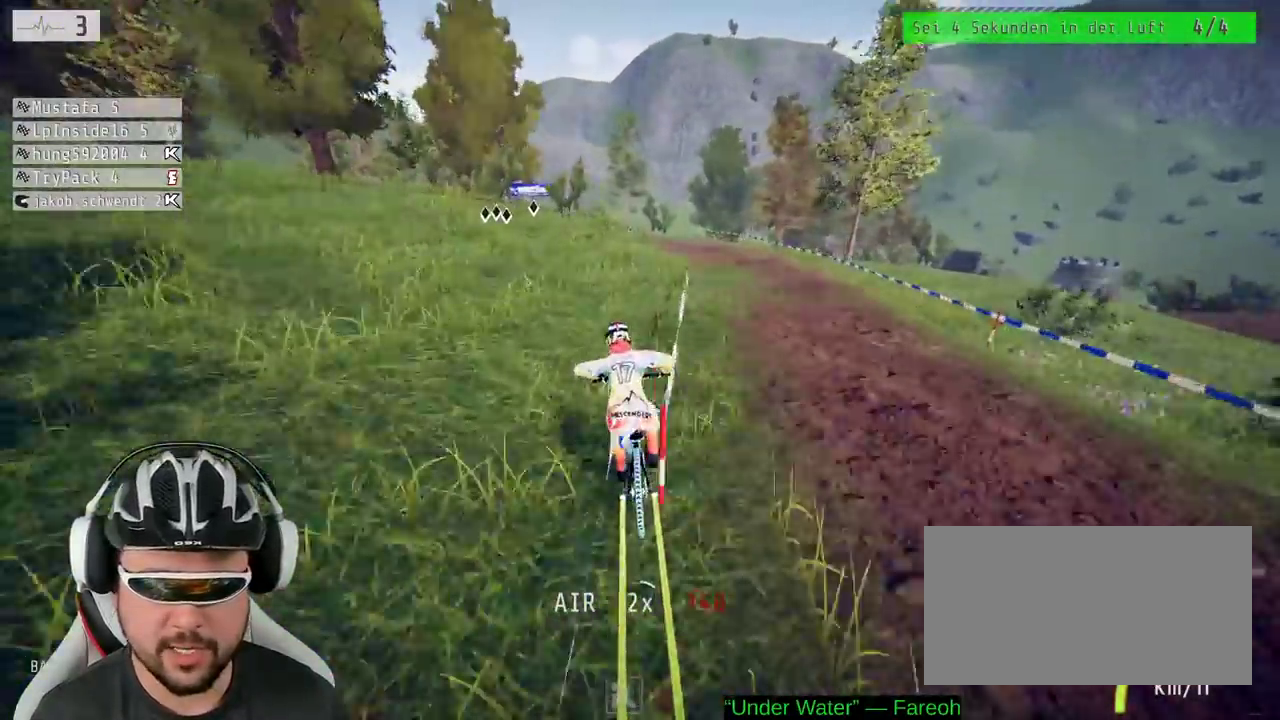
{"buttons": ["R2"], "left_stick": "left", "right_stick": "down"}
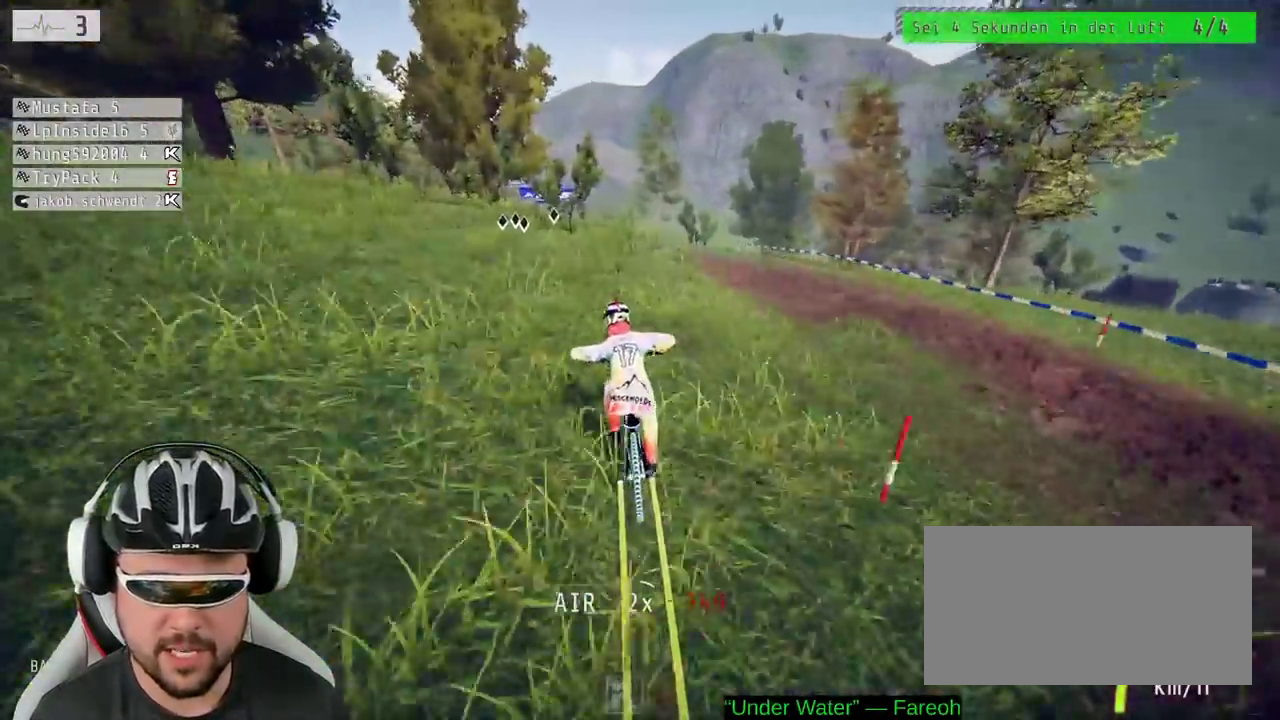
{"buttons": ["R2"], "left_stick": "left", "right_stick": "down"}
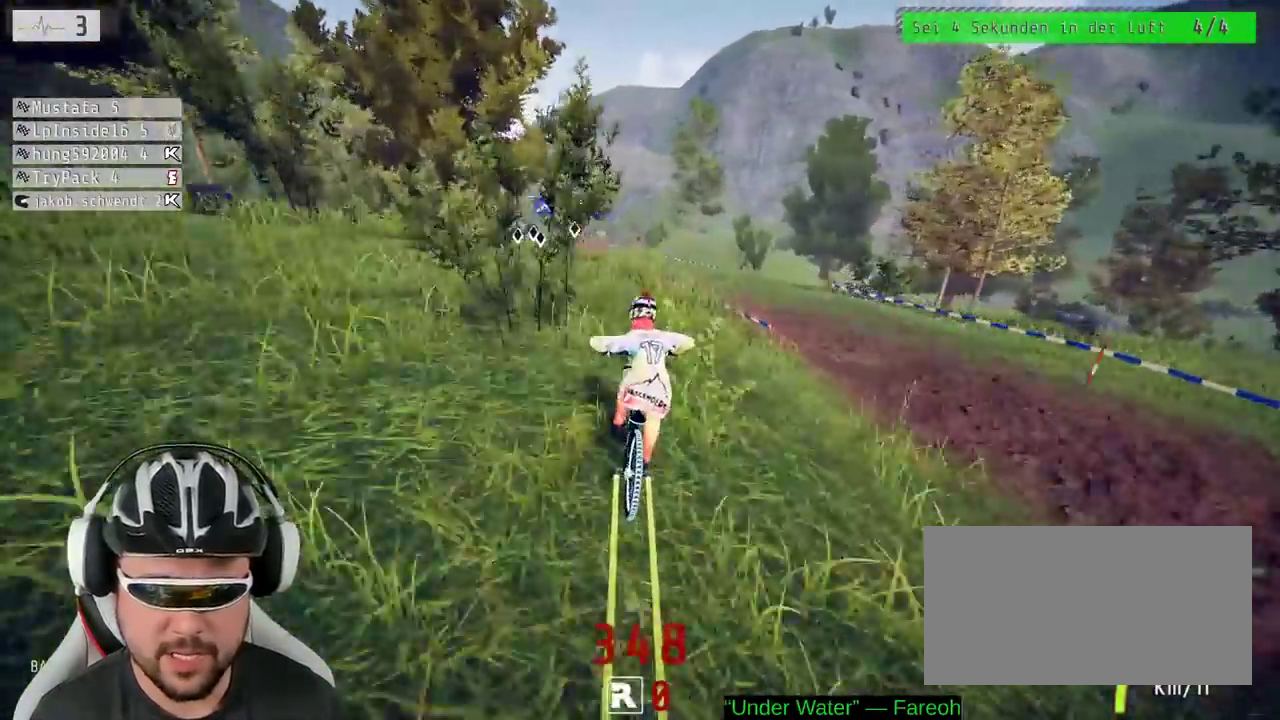
{"buttons": ["R2"], "left_stick": "down-left", "right_stick": "up", "events": [[17, "right_stick", "center"], [50, "left_stick", "center"], [67, "right_stick", "up"], [150, "left_stick", "down-left"]]}
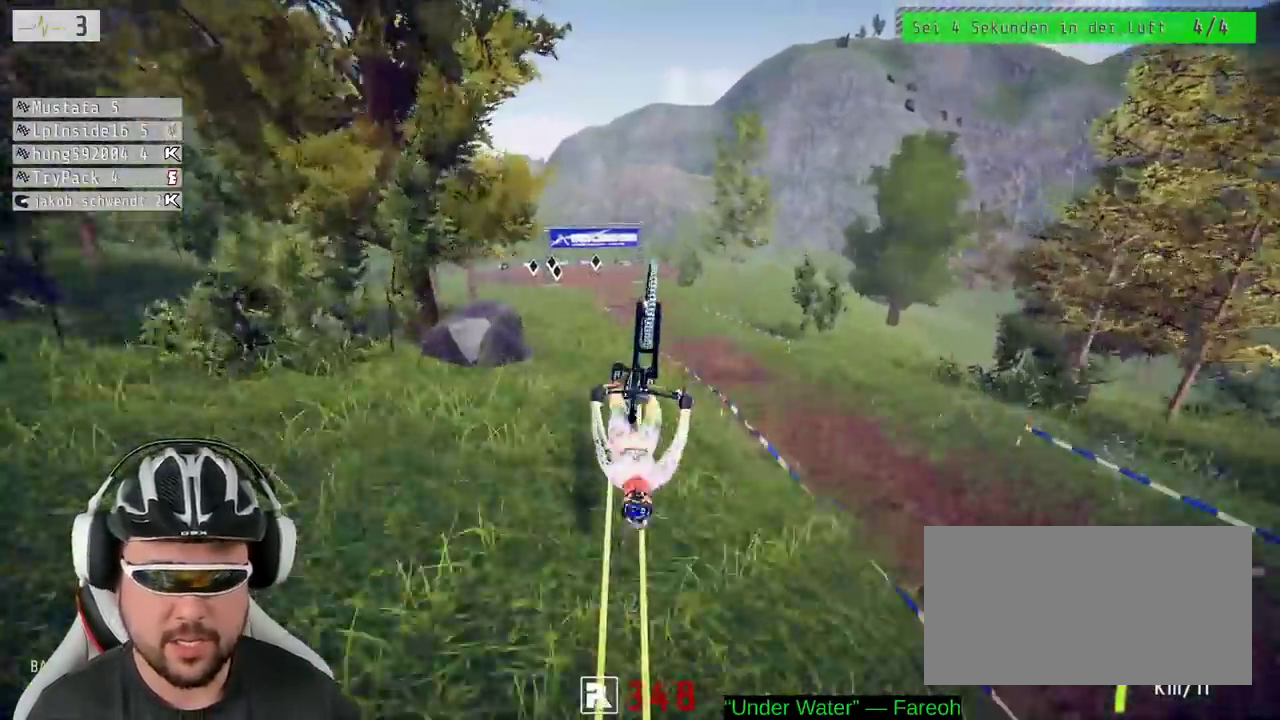
{"buttons": ["R2"], "left_stick": "center", "right_stick": "center", "events": [[33, "left_stick", "down"], [133, "right_stick", "center"], [483, "left_stick", "center"]]}
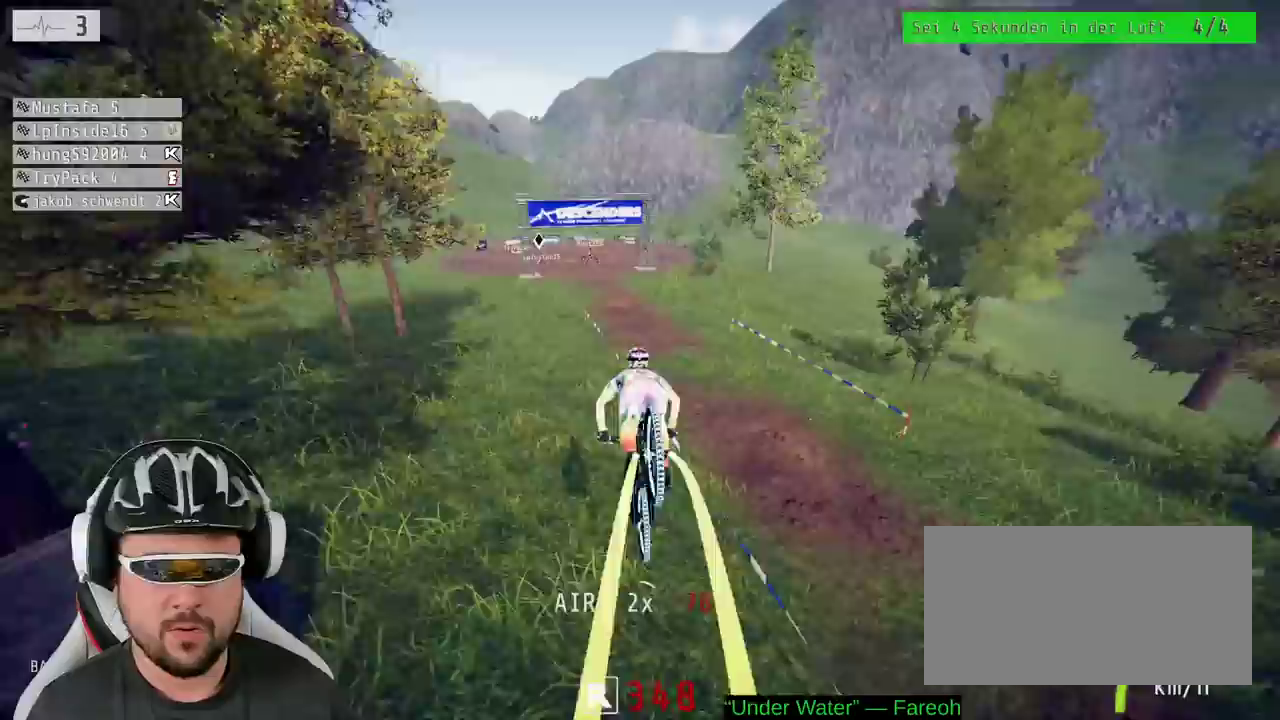
{"buttons": ["R2"], "left_stick": "center", "right_stick": "center", "events": [[183, "left_stick", "up"], [367, "left_stick", "center"]]}
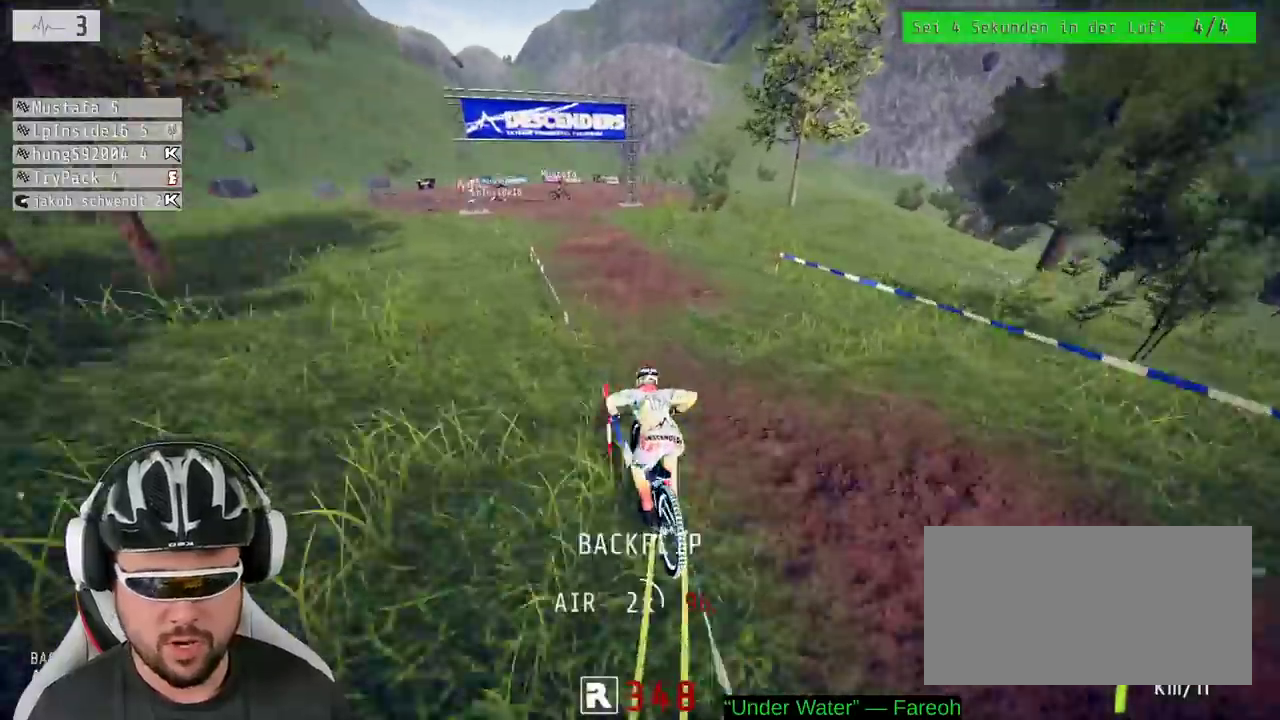
{"buttons": ["R2"], "left_stick": "left", "right_stick": "down"}
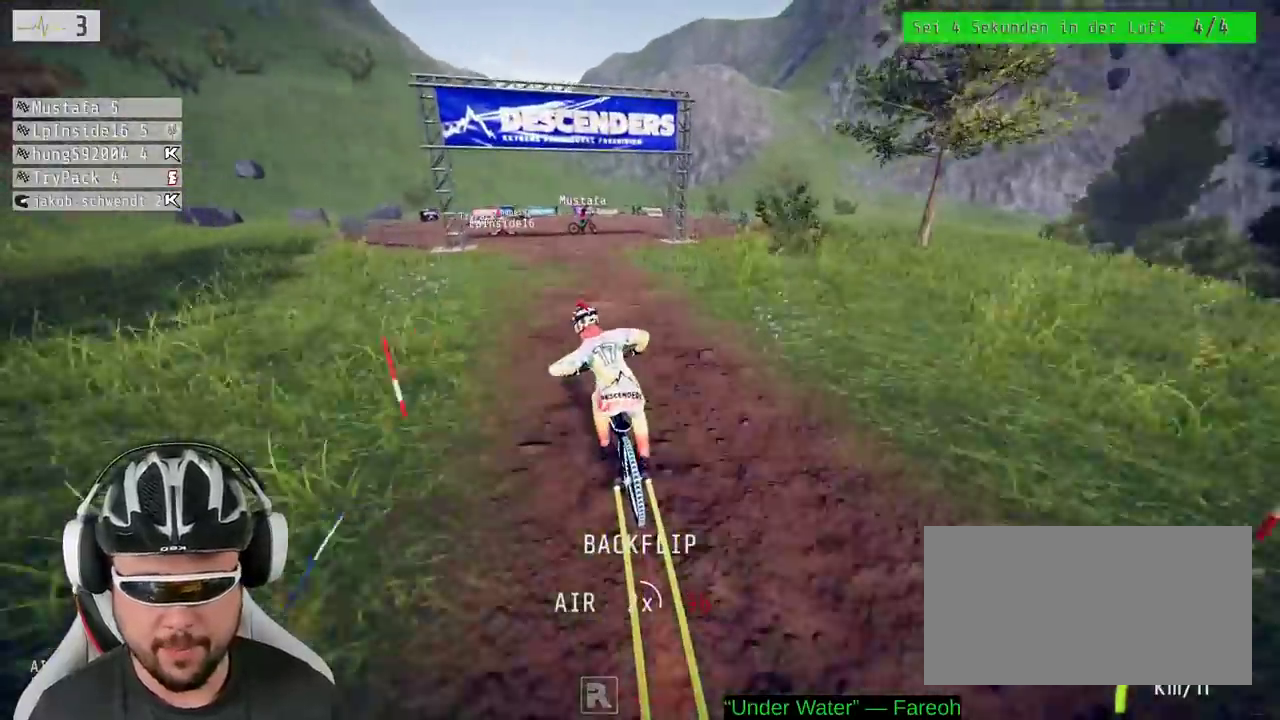
{"buttons": ["R2"], "left_stick": "up", "right_stick": "center"}
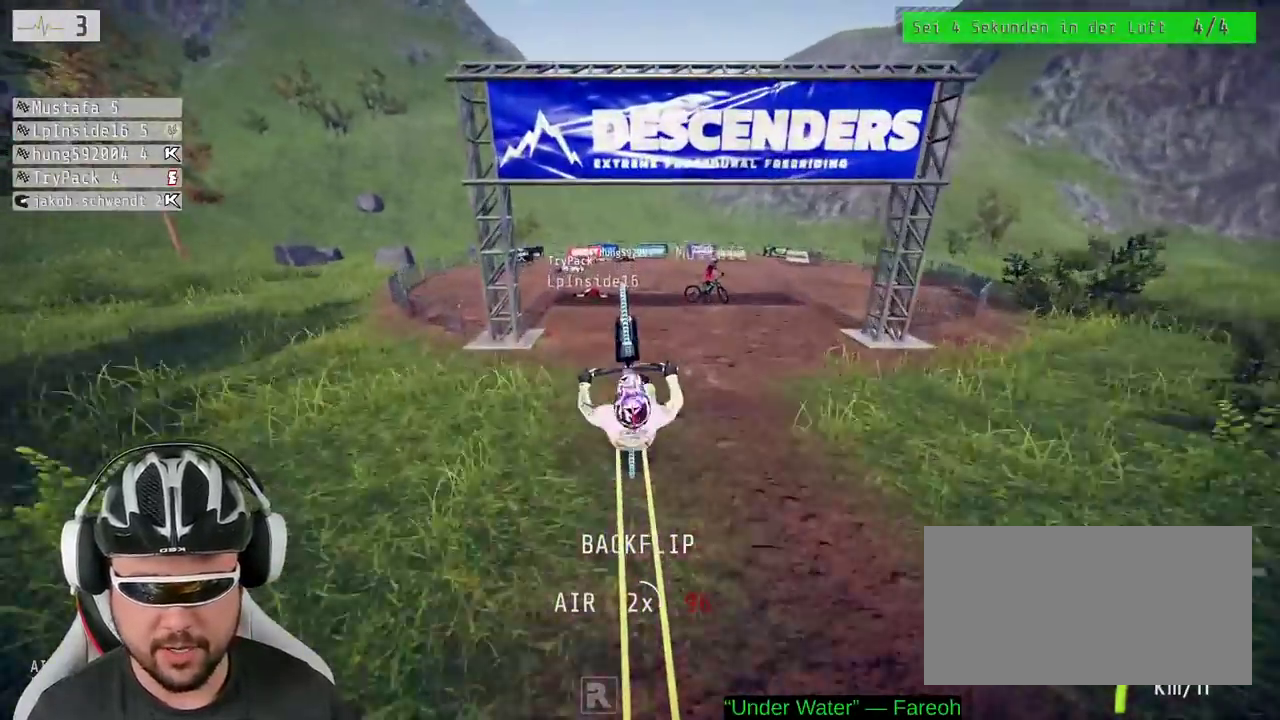
{"buttons": ["R2"], "left_stick": "center", "right_stick": "center", "events": [[333, "left_stick", "center"]]}
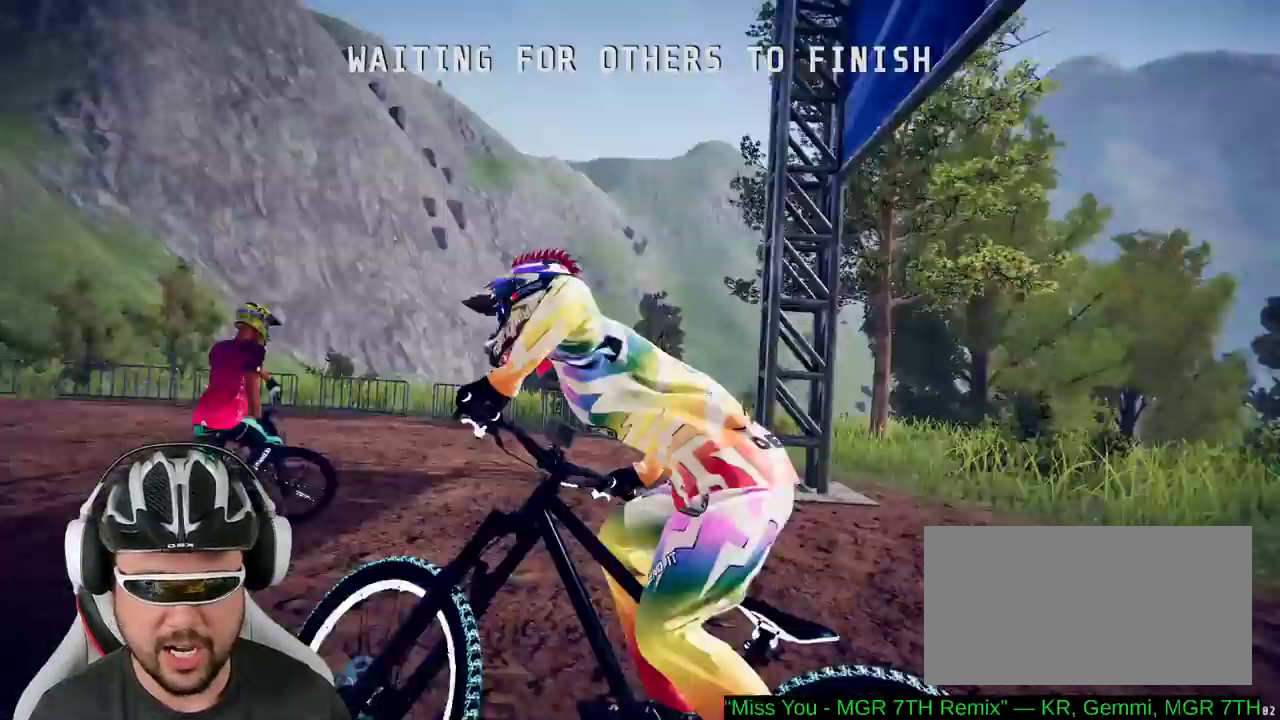
{"buttons": ["A"], "left_stick": "center", "right_stick": "center", "events": [[200, "R2", "up"], [450, "A", "down"]]}
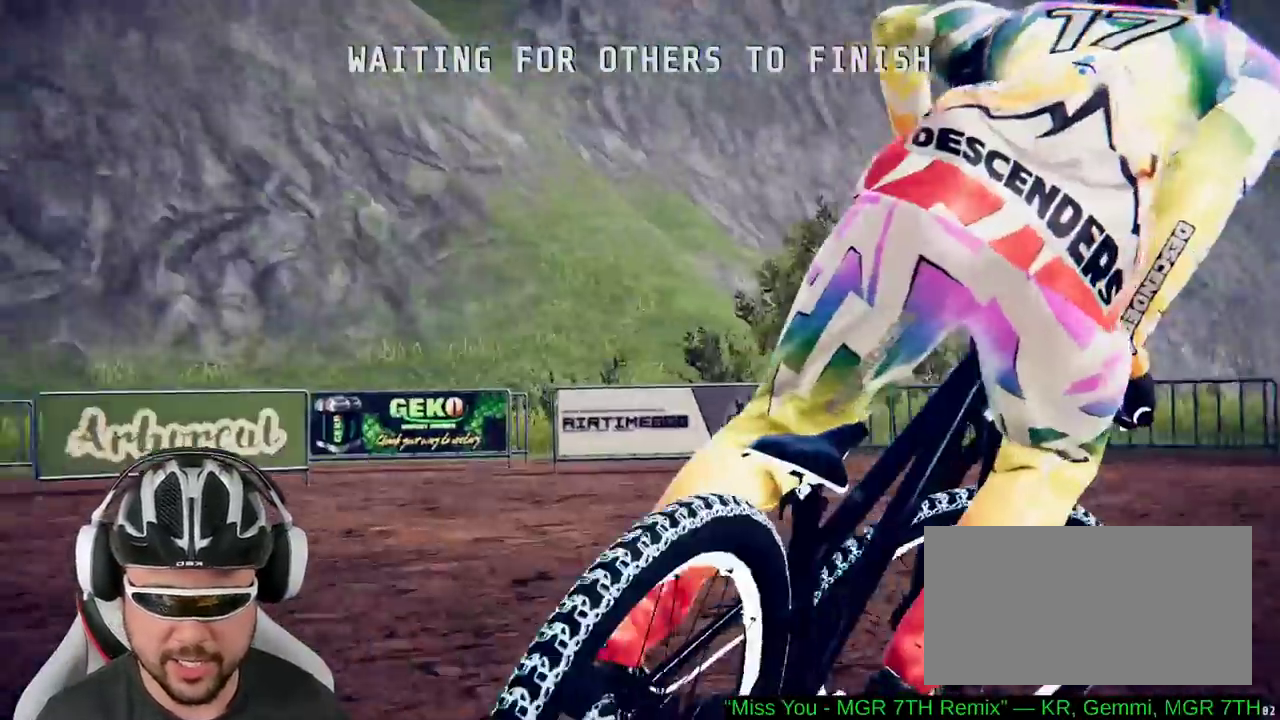
{"buttons": [], "left_stick": "center", "right_stick": "center", "events": [[33, "A", "up"]]}